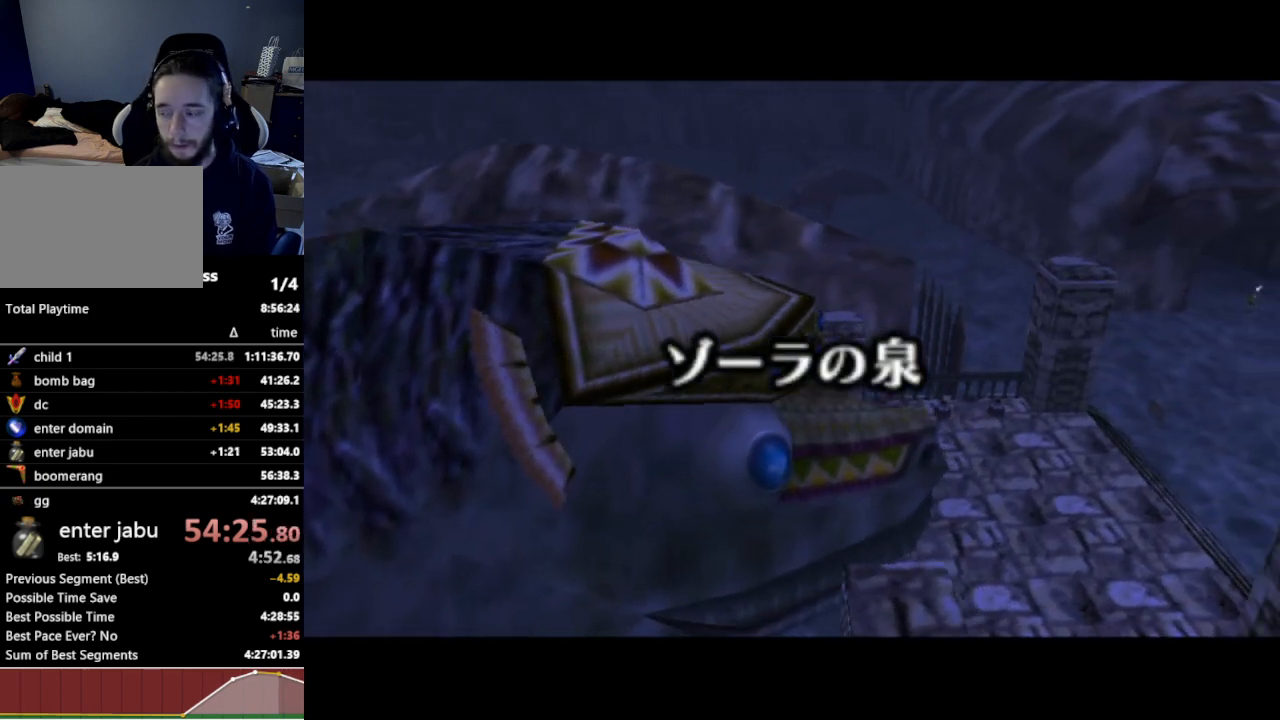
Gameplay with a controller (Nintendo layout); each line is a JSON object with the inputs held at the frame after it. "events" lists button and stick changes between this image and that frame as [ms after this image, input, new state], when the widget could be followed in between. Not read: L3 R3.
{"buttons": [], "left_stick": "up", "right_stick": "center", "events": [[500, "left_stick", "up"]]}
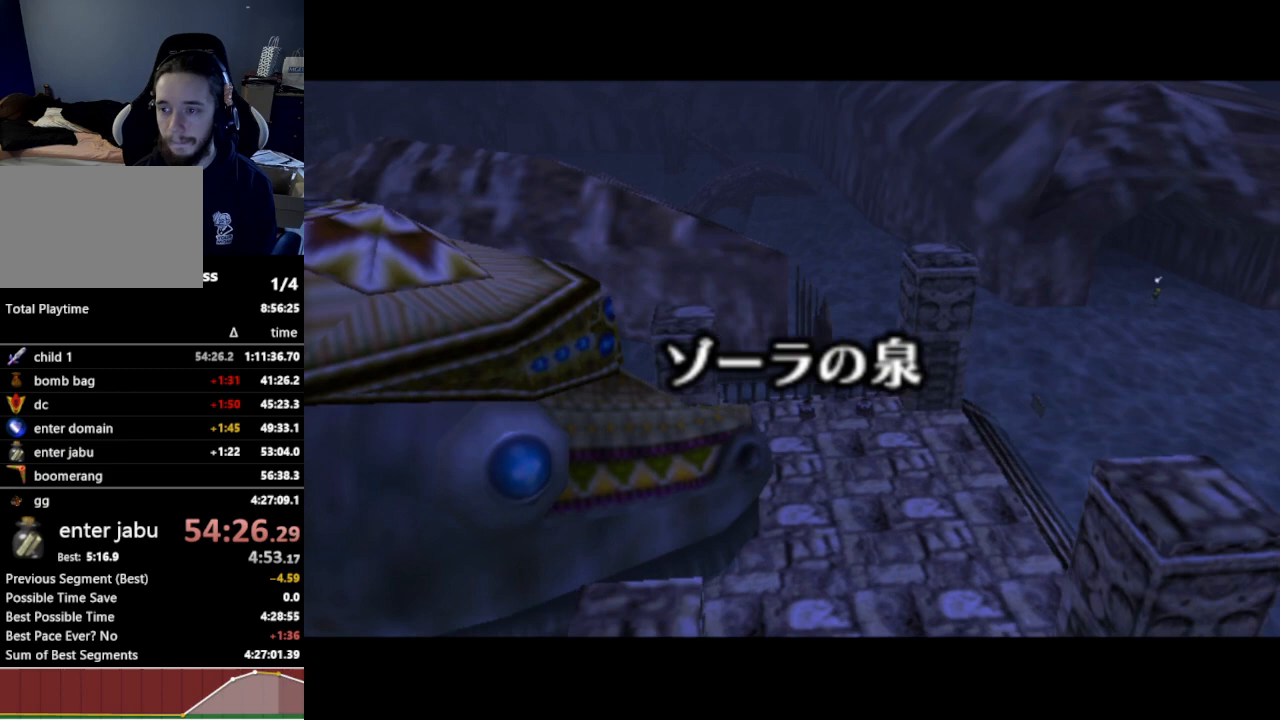
{"buttons": [], "left_stick": "up", "right_stick": "center", "events": []}
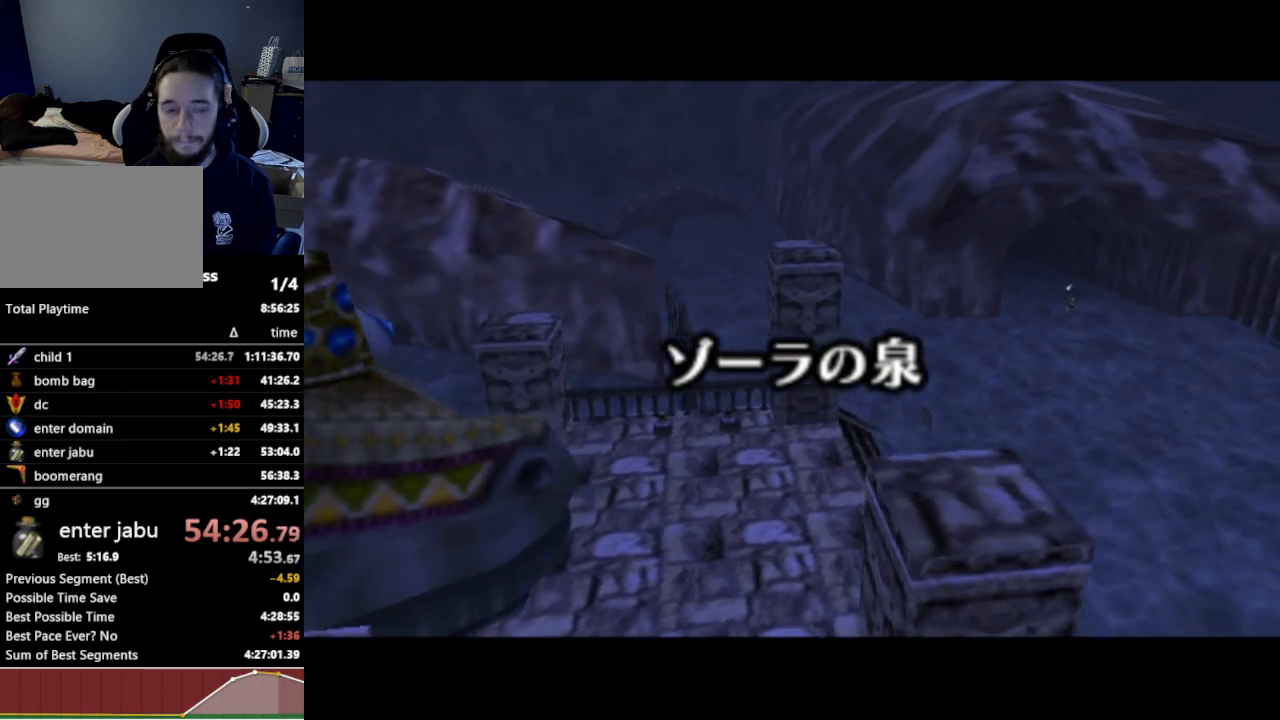
{"buttons": [], "left_stick": "up", "right_stick": "center", "events": []}
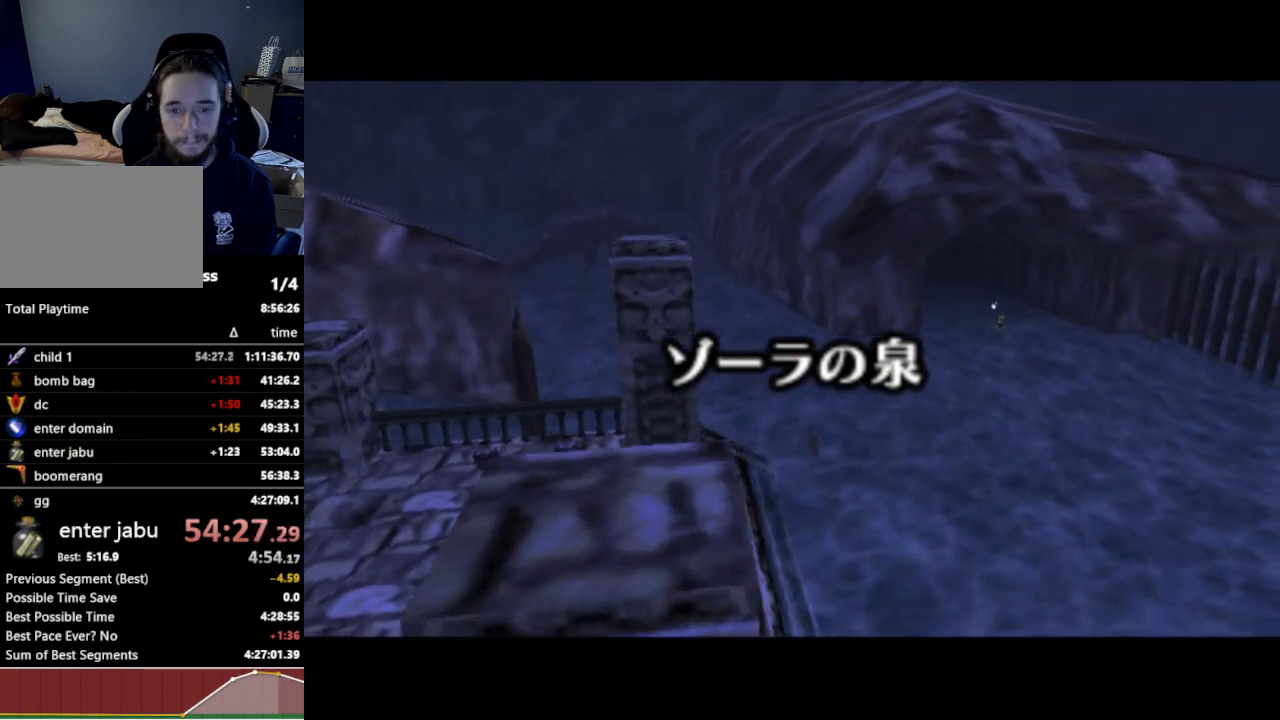
{"buttons": [], "left_stick": "up", "right_stick": "center", "events": []}
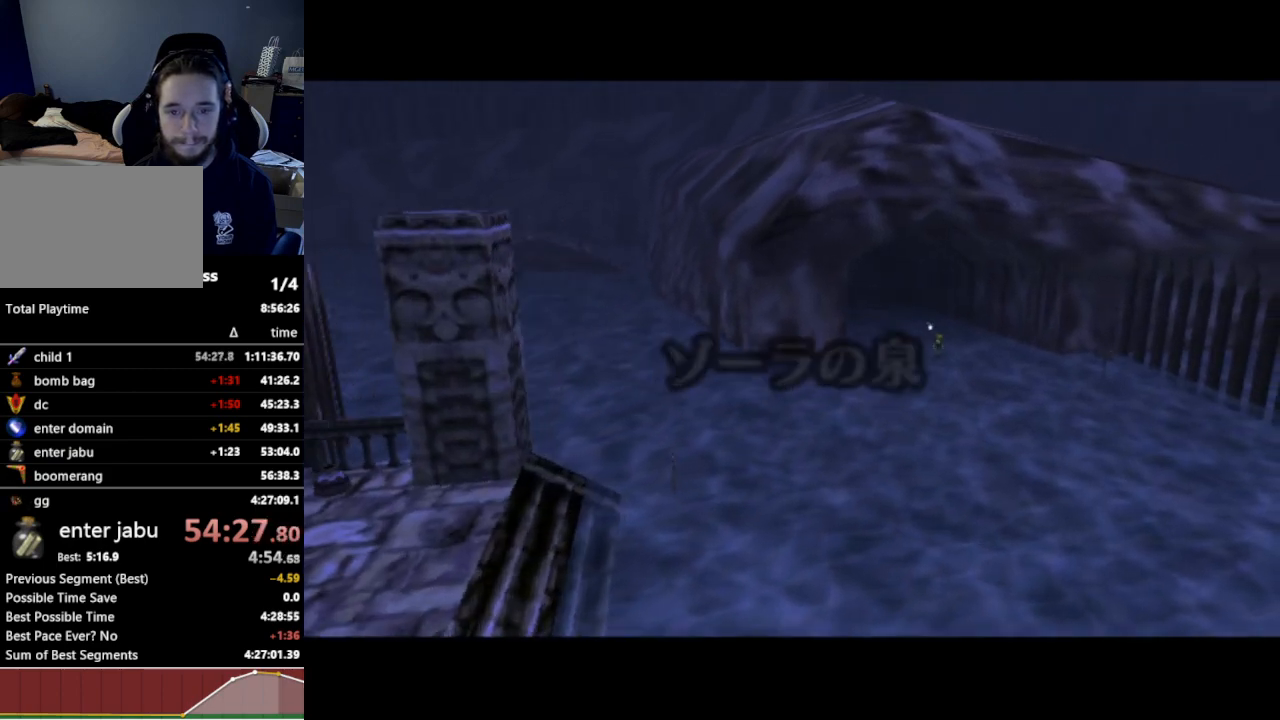
{"buttons": [], "left_stick": "up", "right_stick": "center", "events": []}
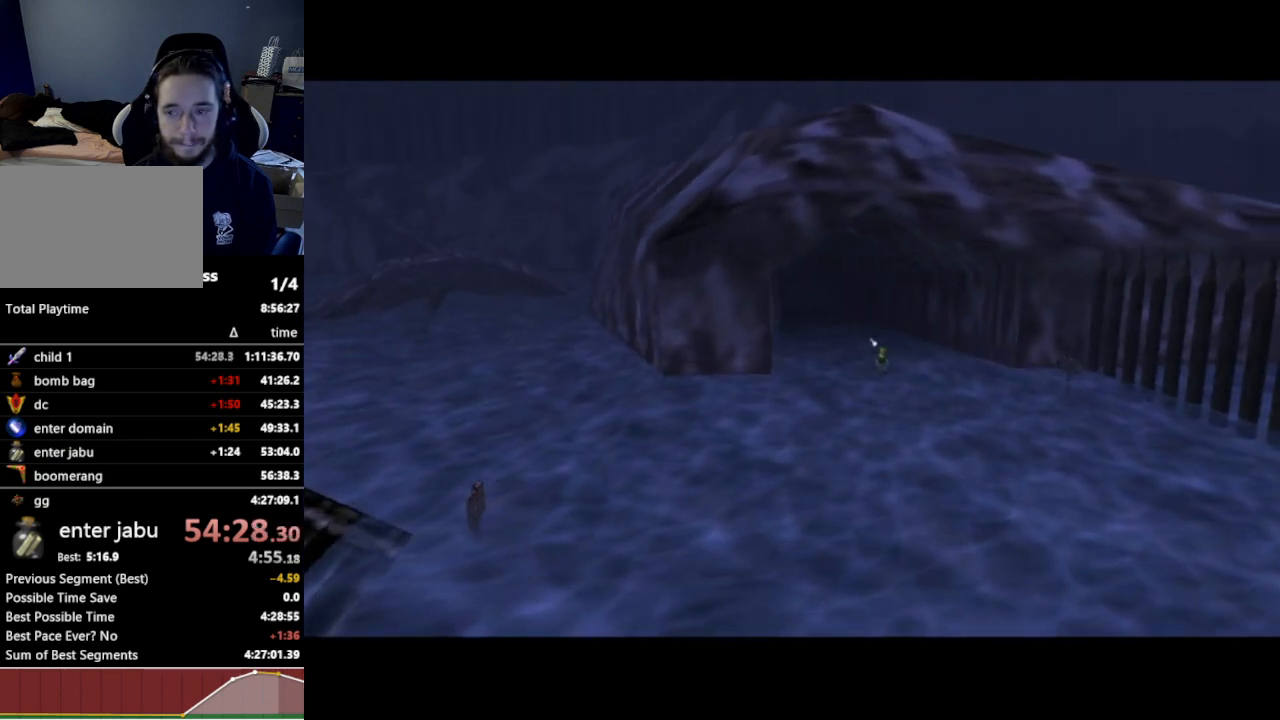
{"buttons": [], "left_stick": "up", "right_stick": "center", "events": []}
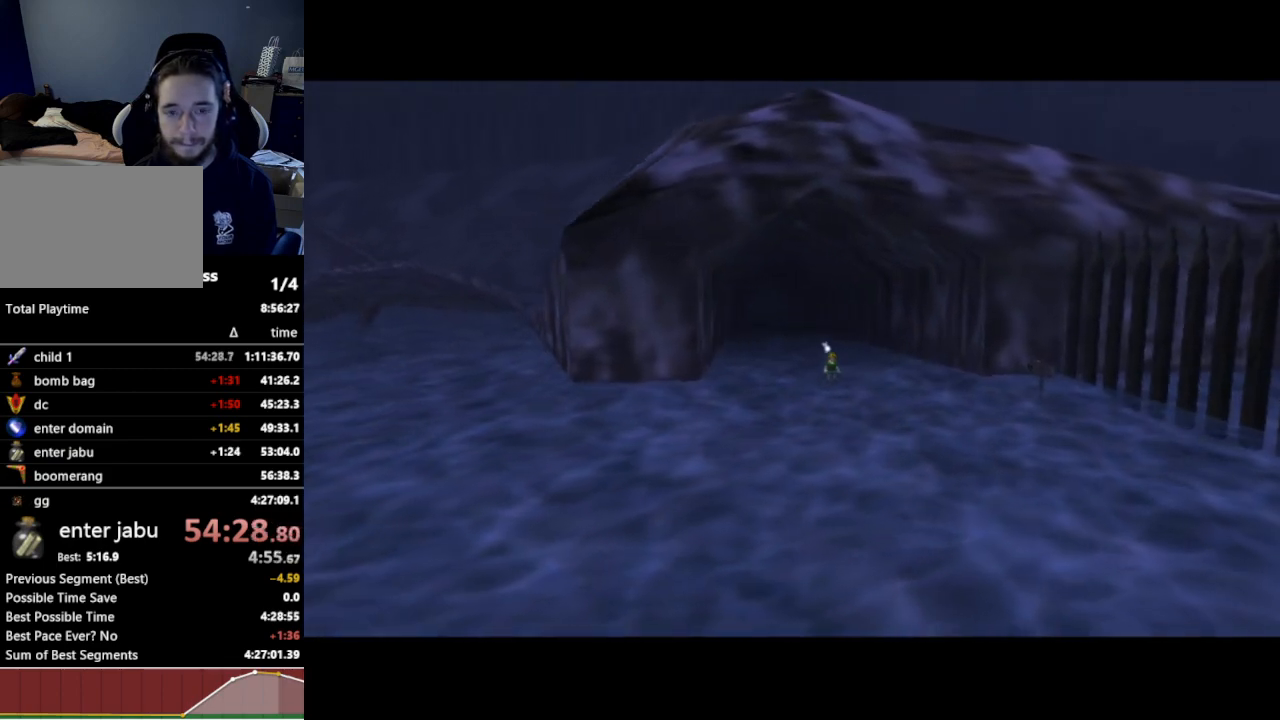
{"buttons": [], "left_stick": "up", "right_stick": "center", "events": []}
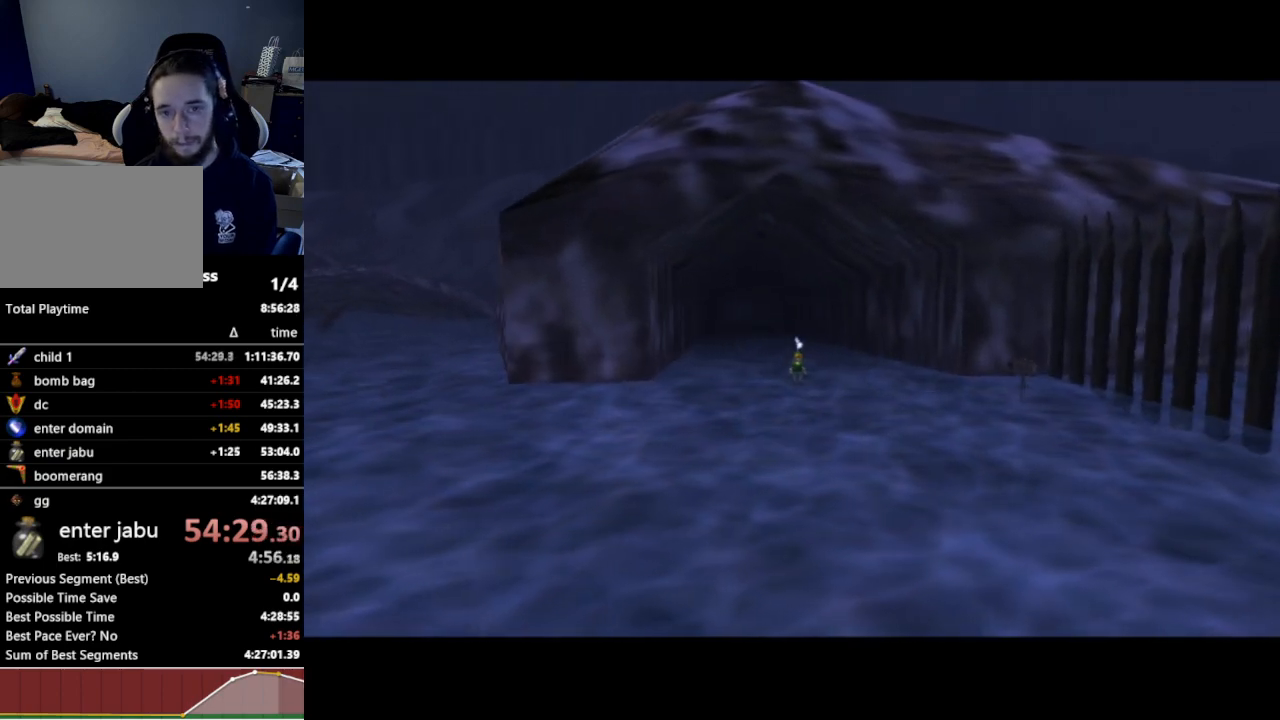
{"buttons": [], "left_stick": "up", "right_stick": "center", "events": []}
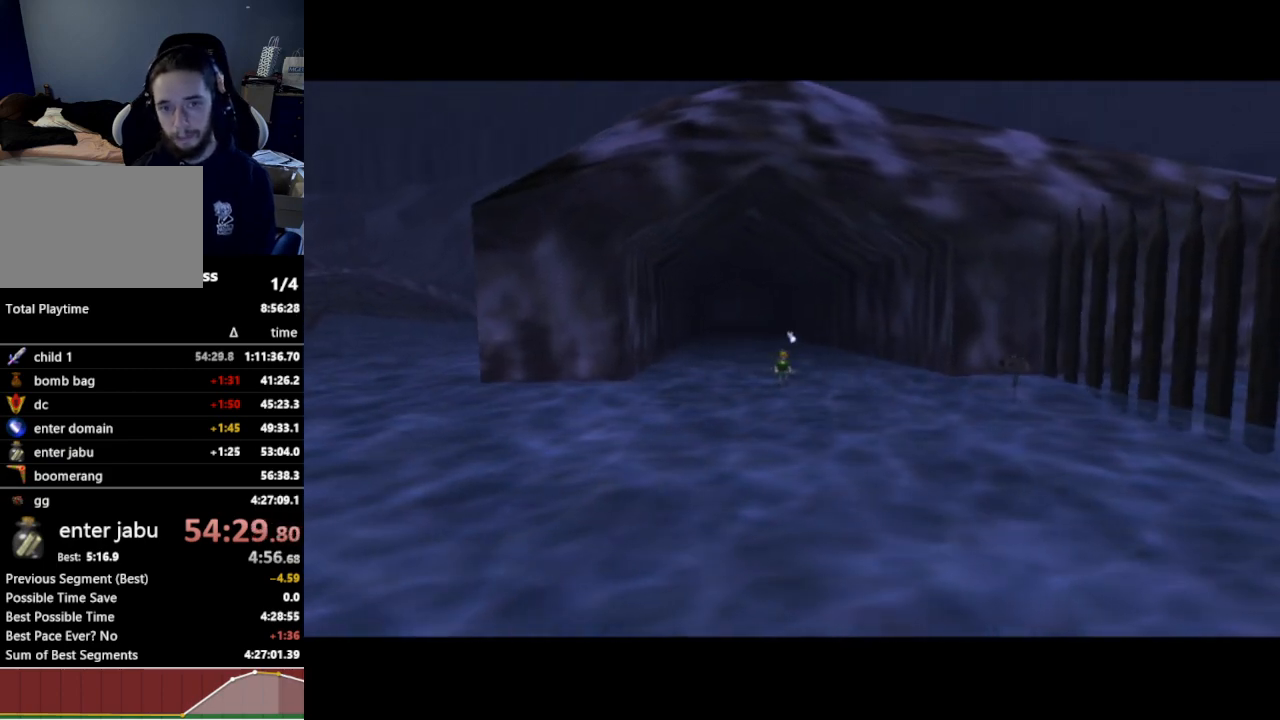
{"buttons": [], "left_stick": "up", "right_stick": "center", "events": []}
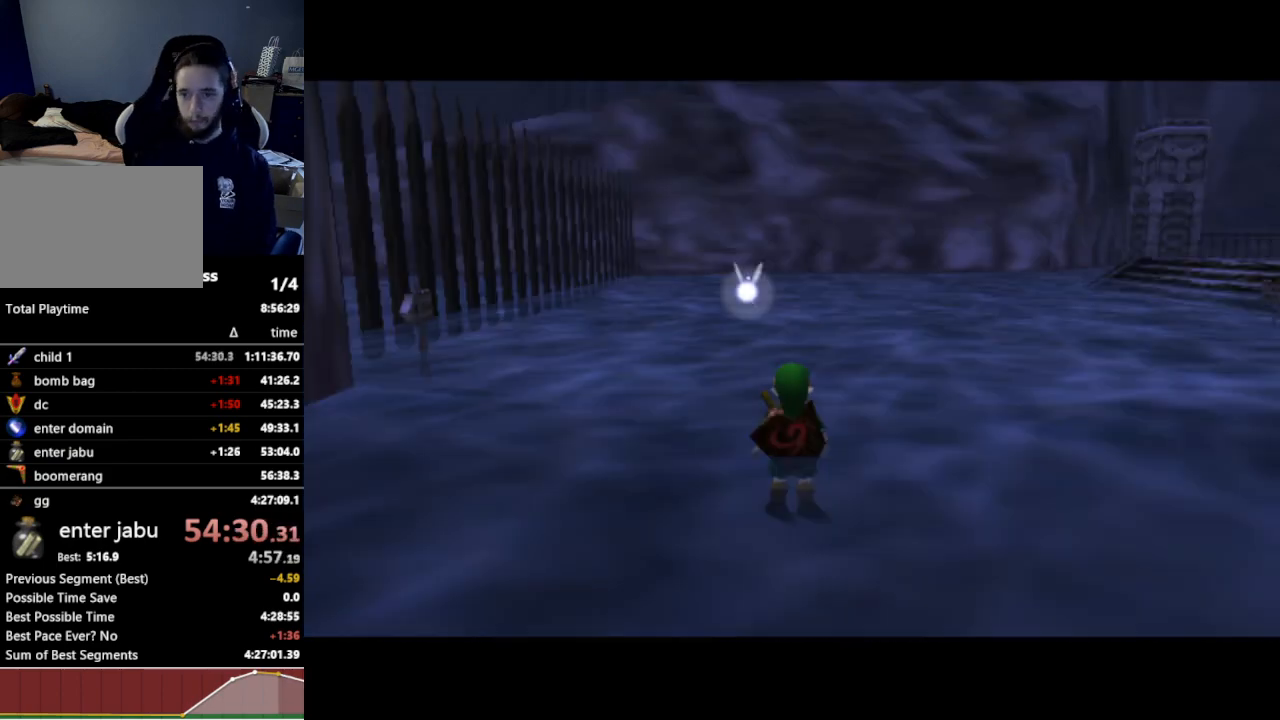
{"buttons": [], "left_stick": "up", "right_stick": "center", "events": [[133, "A", "down"], [267, "A", "up"]]}
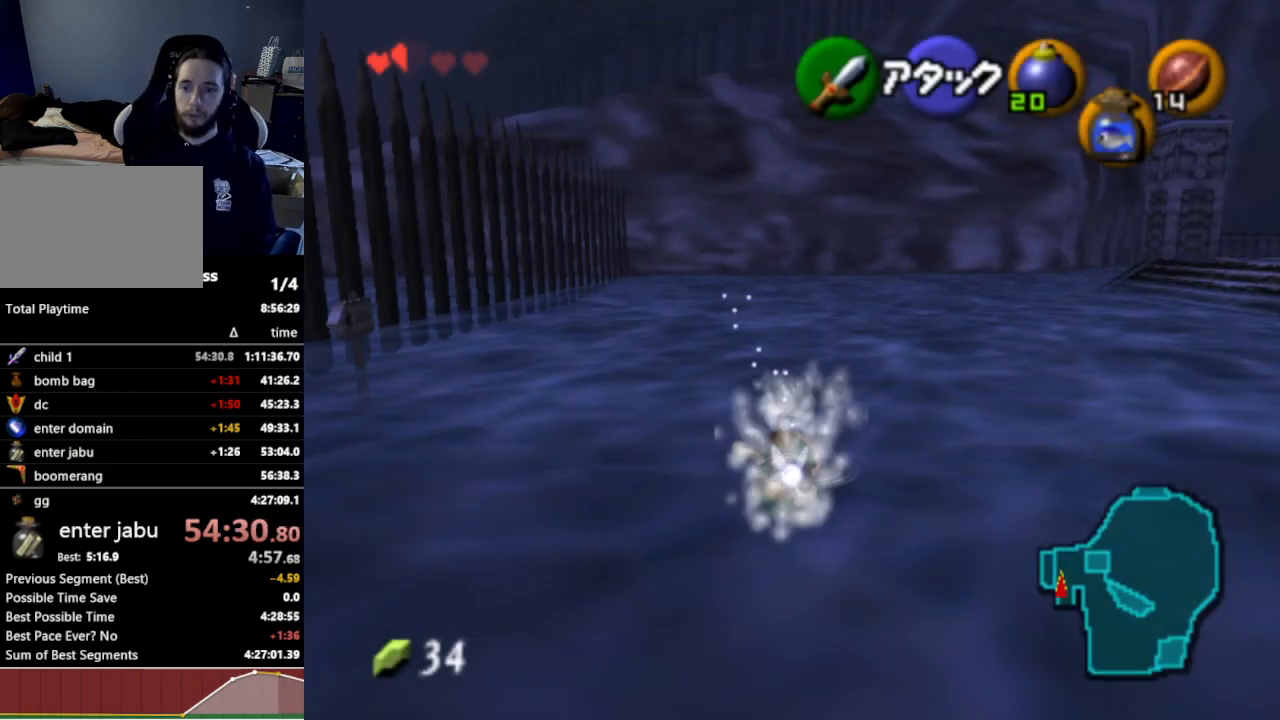
{"buttons": ["A"], "left_stick": "up-right", "right_stick": "center", "events": [[167, "left_stick", "up-right"], [433, "A", "down"]]}
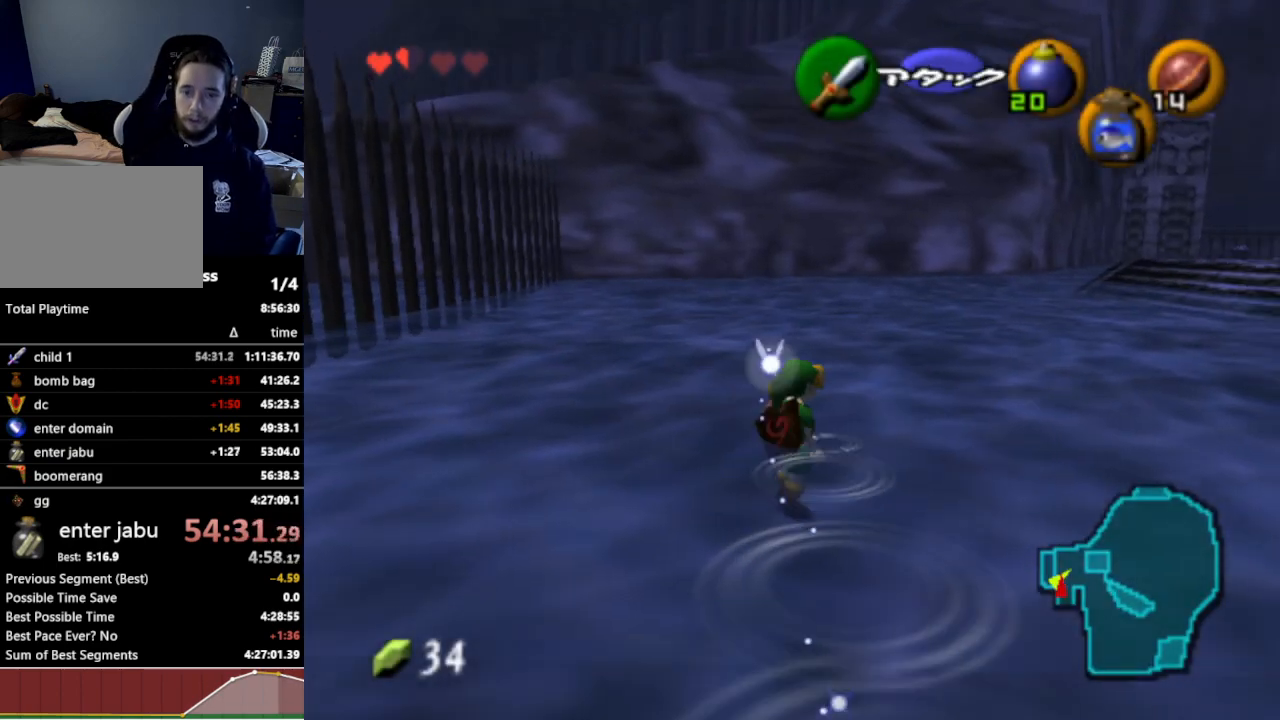
{"buttons": [], "left_stick": "up", "right_stick": "center", "events": [[67, "L1", "down"], [100, "A", "up"], [167, "left_stick", "up"], [233, "L1", "up"]]}
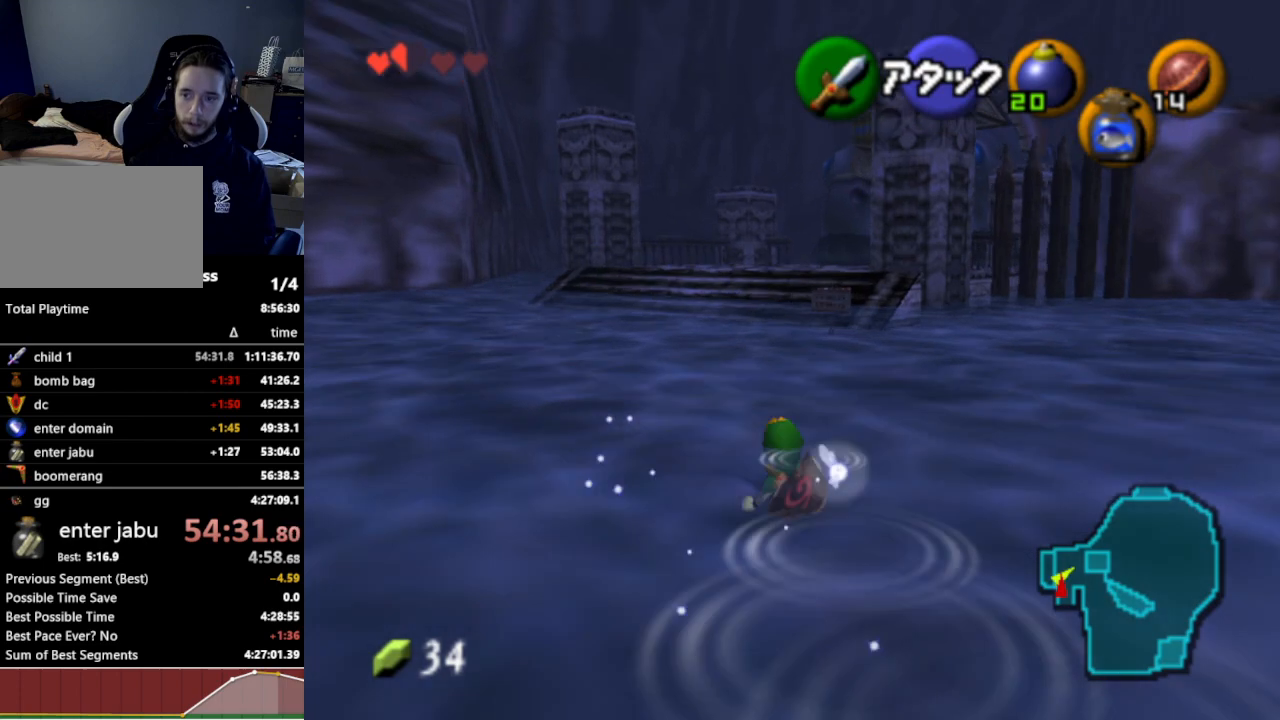
{"buttons": [], "left_stick": "up", "right_stick": "center", "events": [[300, "A", "down"], [433, "A", "up"]]}
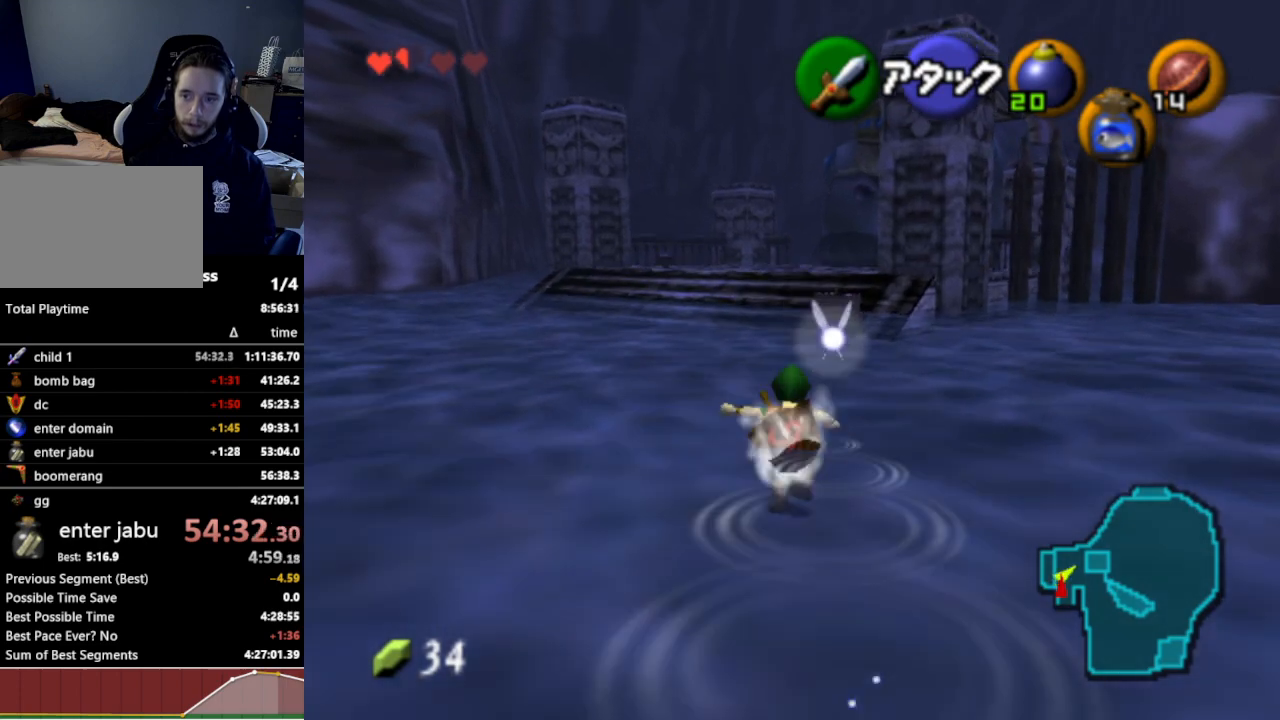
{"buttons": [], "left_stick": "up", "right_stick": "center", "events": []}
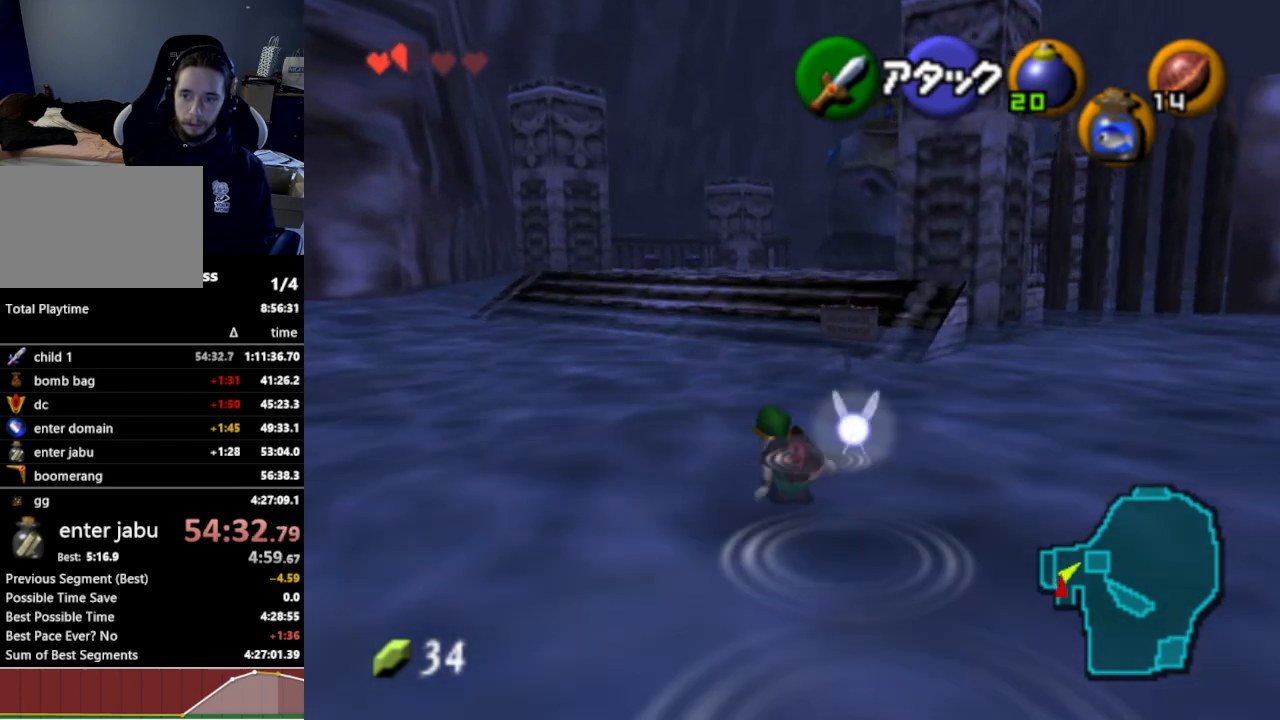
{"buttons": ["L1"], "left_stick": "down", "right_stick": "center", "events": [[100, "left_stick", "down"], [167, "L1", "down"]]}
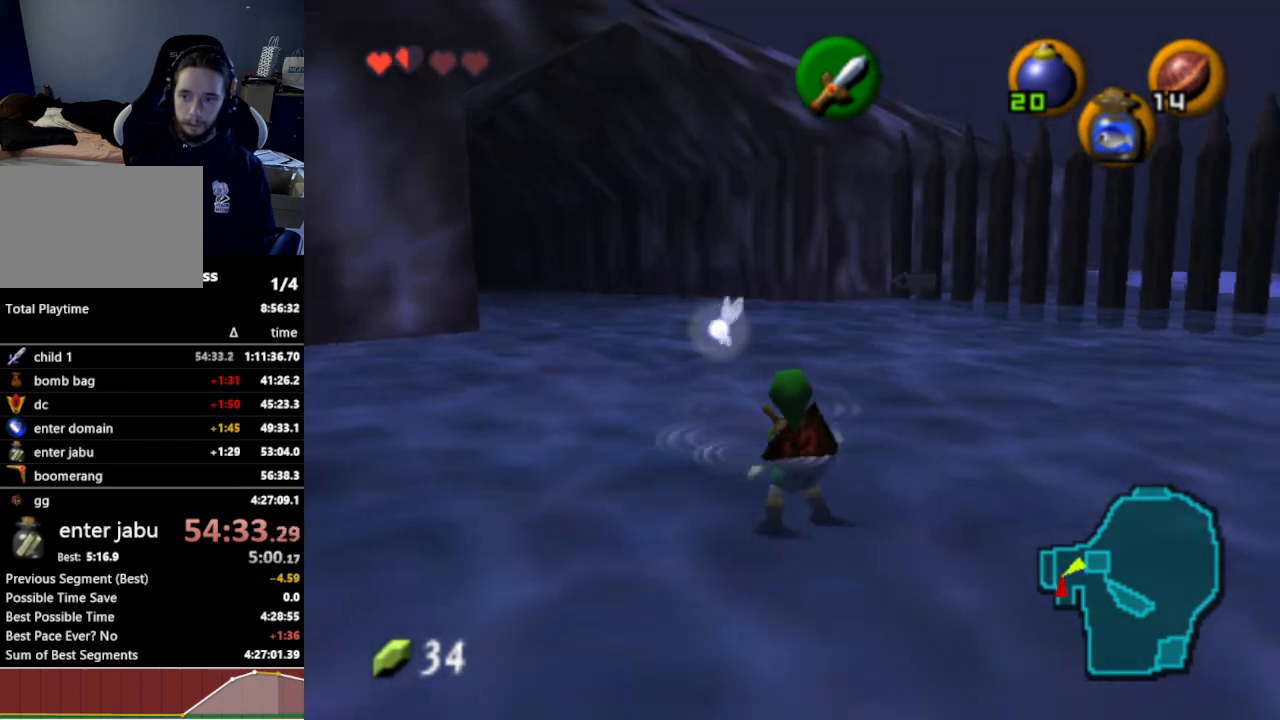
{"buttons": ["L1"], "left_stick": "down", "right_stick": "center", "events": []}
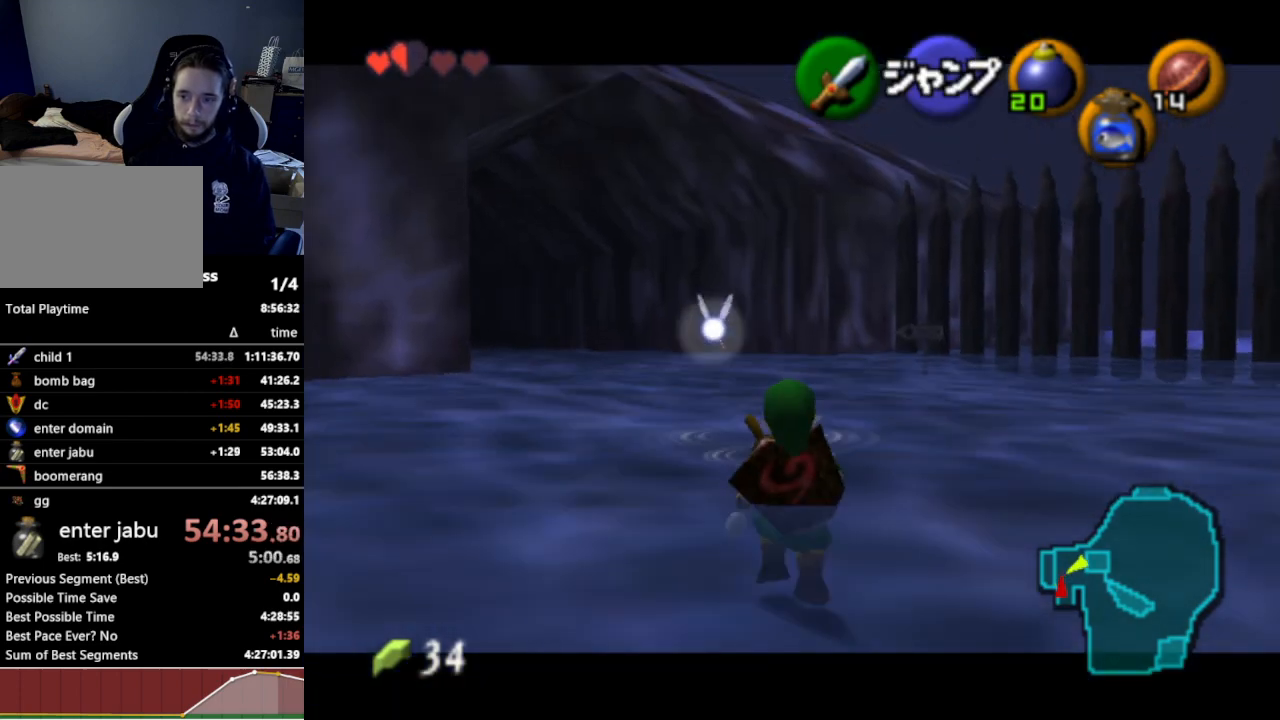
{"buttons": ["L1"], "left_stick": "down", "right_stick": "center", "events": []}
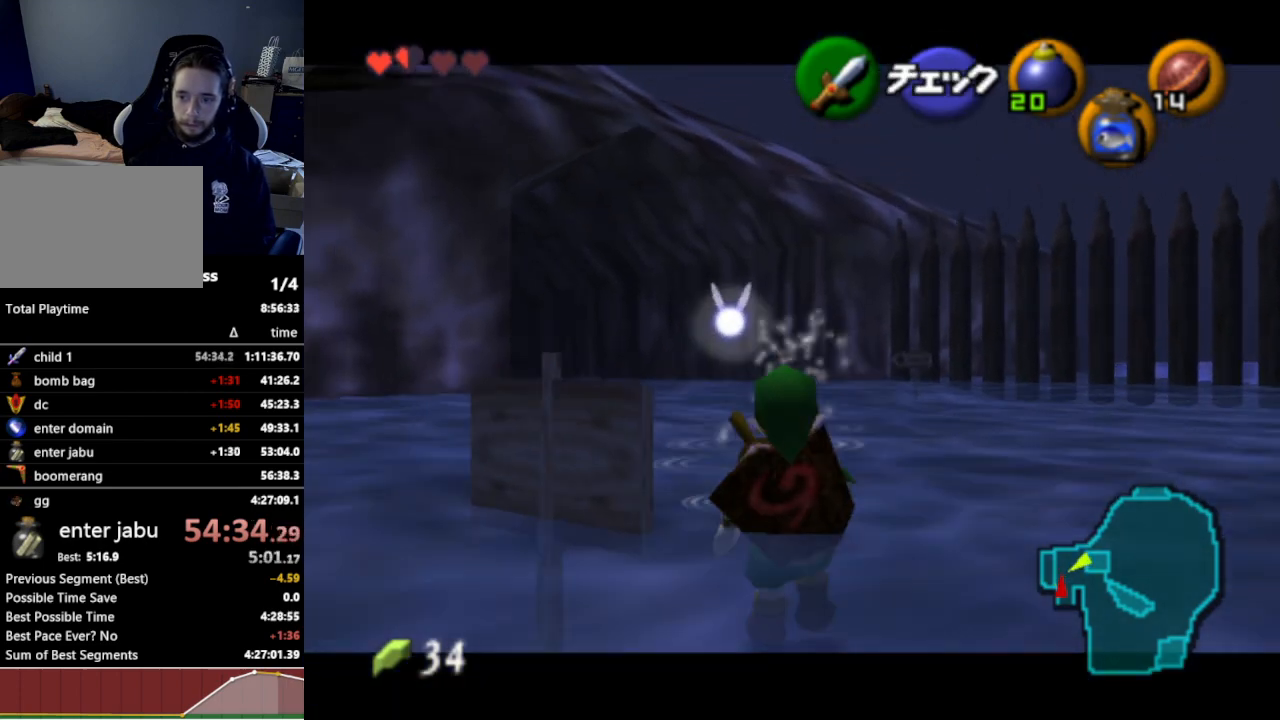
{"buttons": ["L1"], "left_stick": "down", "right_stick": "center", "events": []}
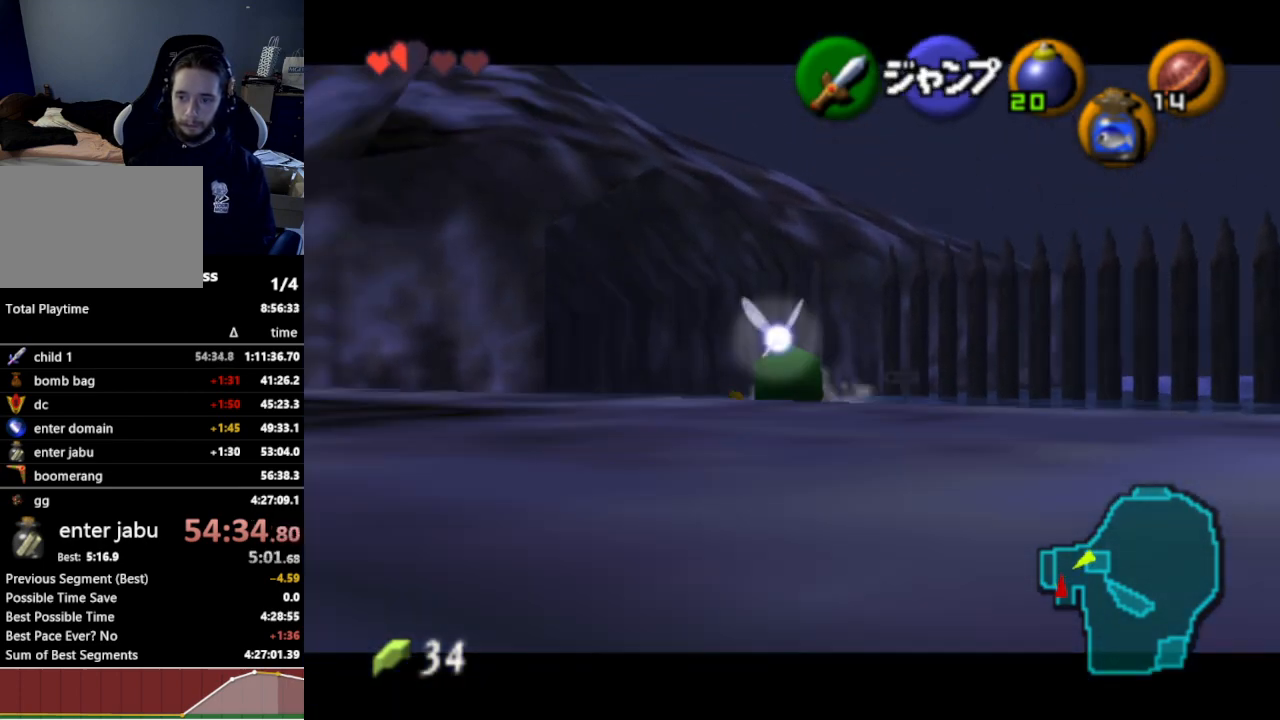
{"buttons": [], "left_stick": "down-left", "right_stick": "center", "events": [[367, "L1", "up"], [433, "left_stick", "down-left"]]}
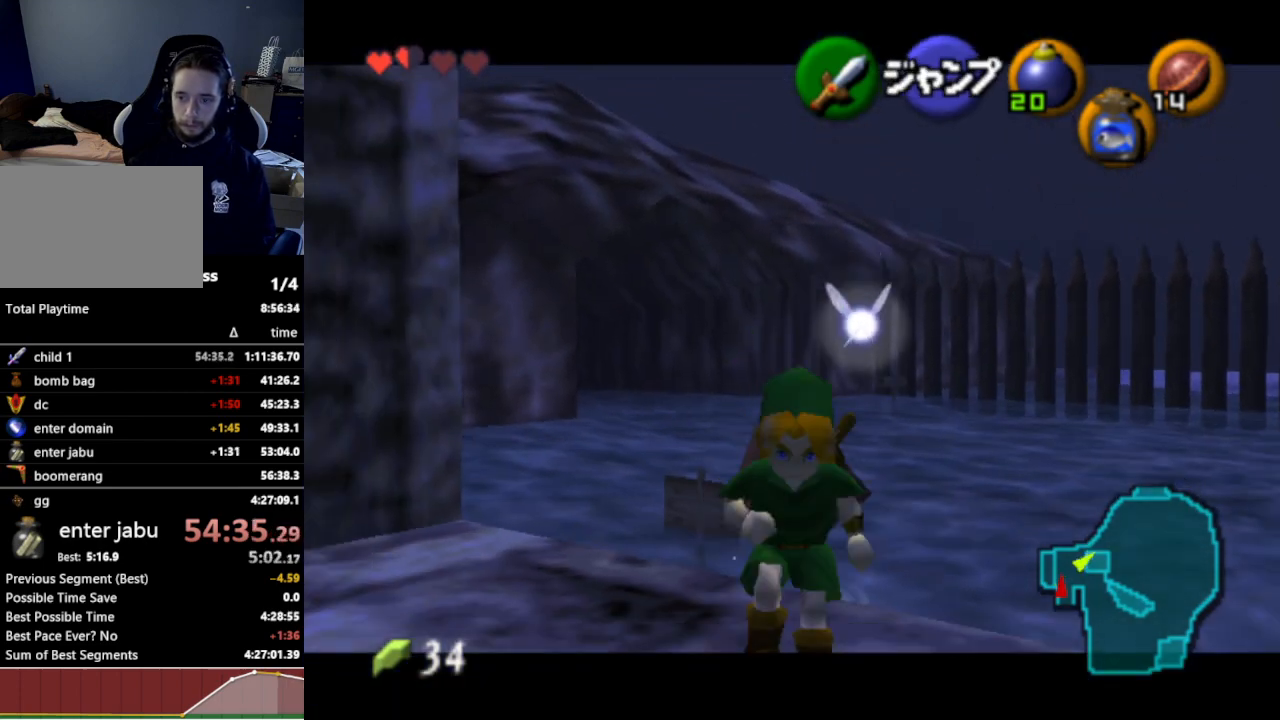
{"buttons": [], "left_stick": "center", "right_stick": "center", "events": [[33, "Z", "down"], [100, "left_stick", "center"], [167, "Z", "up"]]}